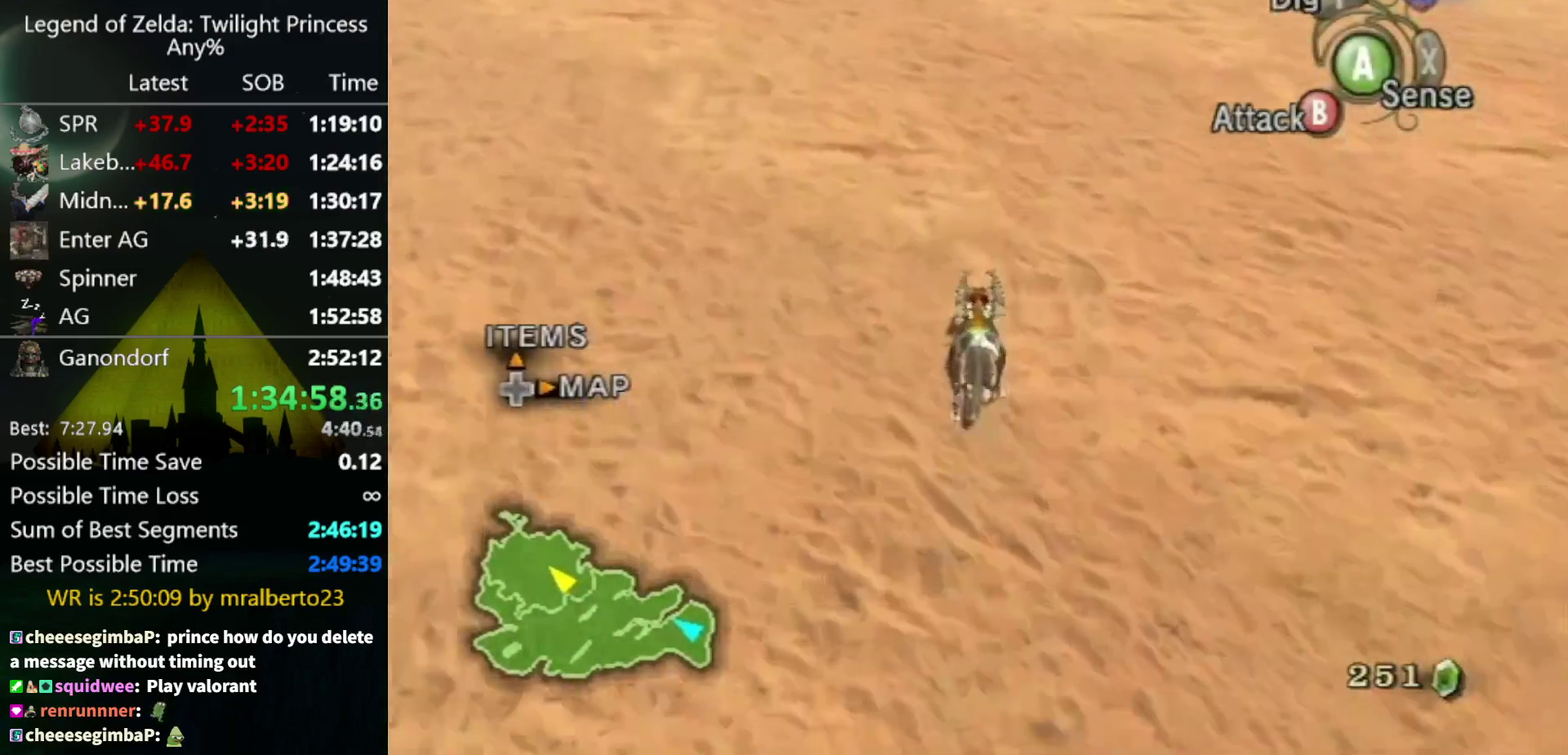
Gameplay with a controller (Nintendo layout); each line is a JSON object with the inputs held at the frame after it. "events" lists button and stick changes between this image and that frame as [ms after this image, input, new state], when the widget could be followed in between. Not read: L3 R3.
{"buttons": [], "left_stick": "up", "right_stick": "center", "events": []}
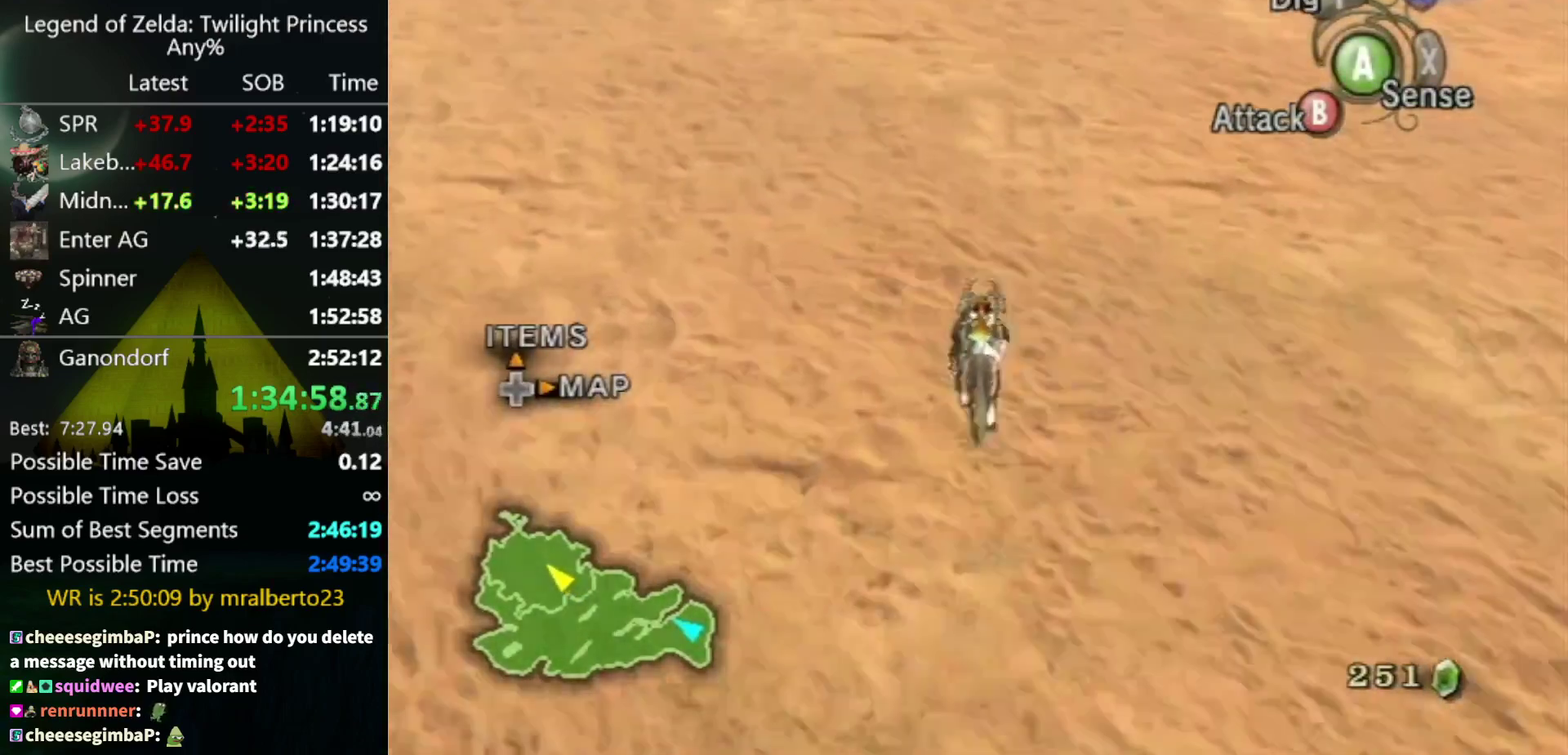
{"buttons": ["A"], "left_stick": "up", "right_stick": "center", "events": [[100, "A", "down"], [200, "A", "up"], [267, "A", "down"], [367, "A", "up"], [467, "A", "down"]]}
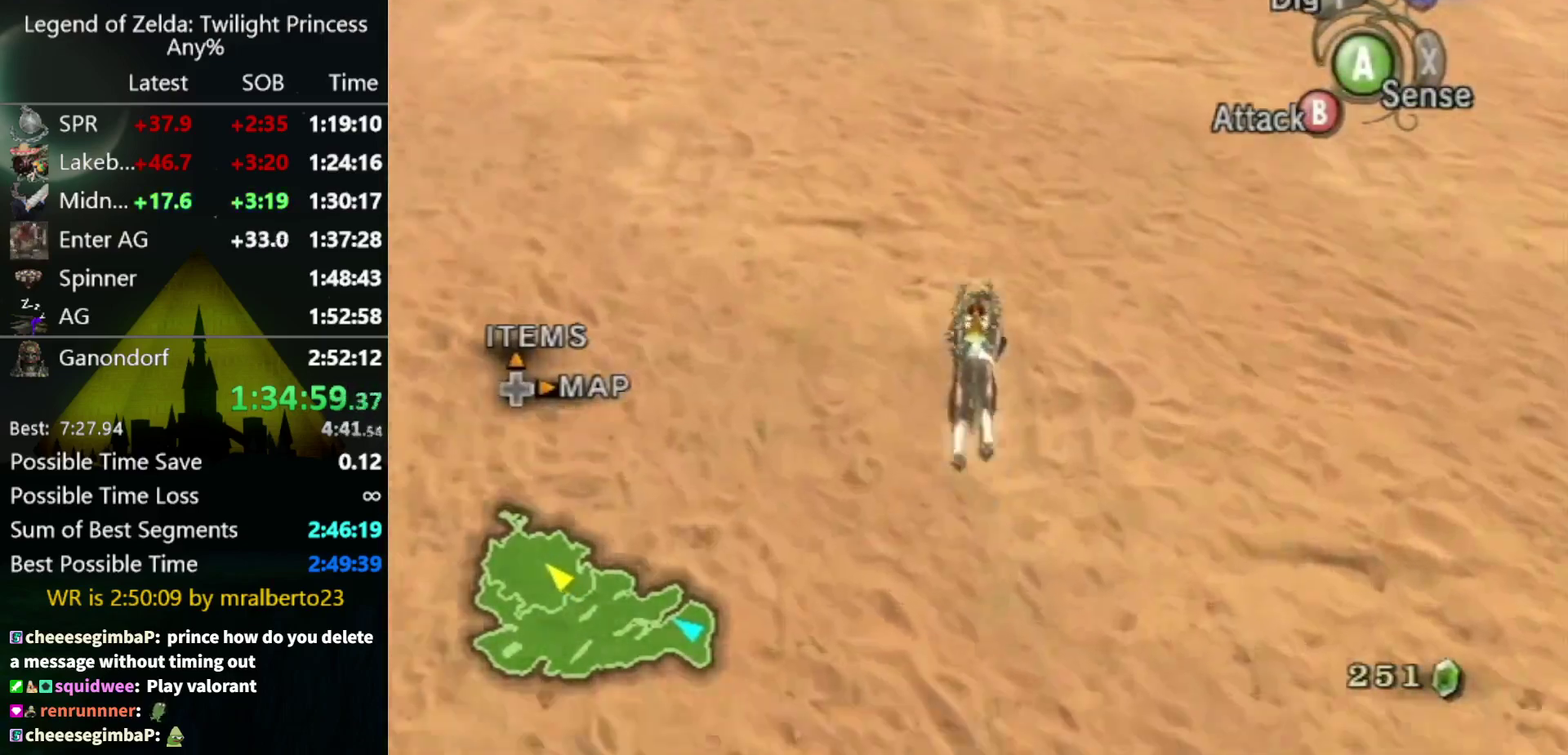
{"buttons": [], "left_stick": "up", "right_stick": "center", "events": [[33, "A", "up"], [100, "A", "down"], [167, "A", "up"], [267, "A", "down"], [333, "A", "up"], [433, "A", "down"], [500, "A", "up"]]}
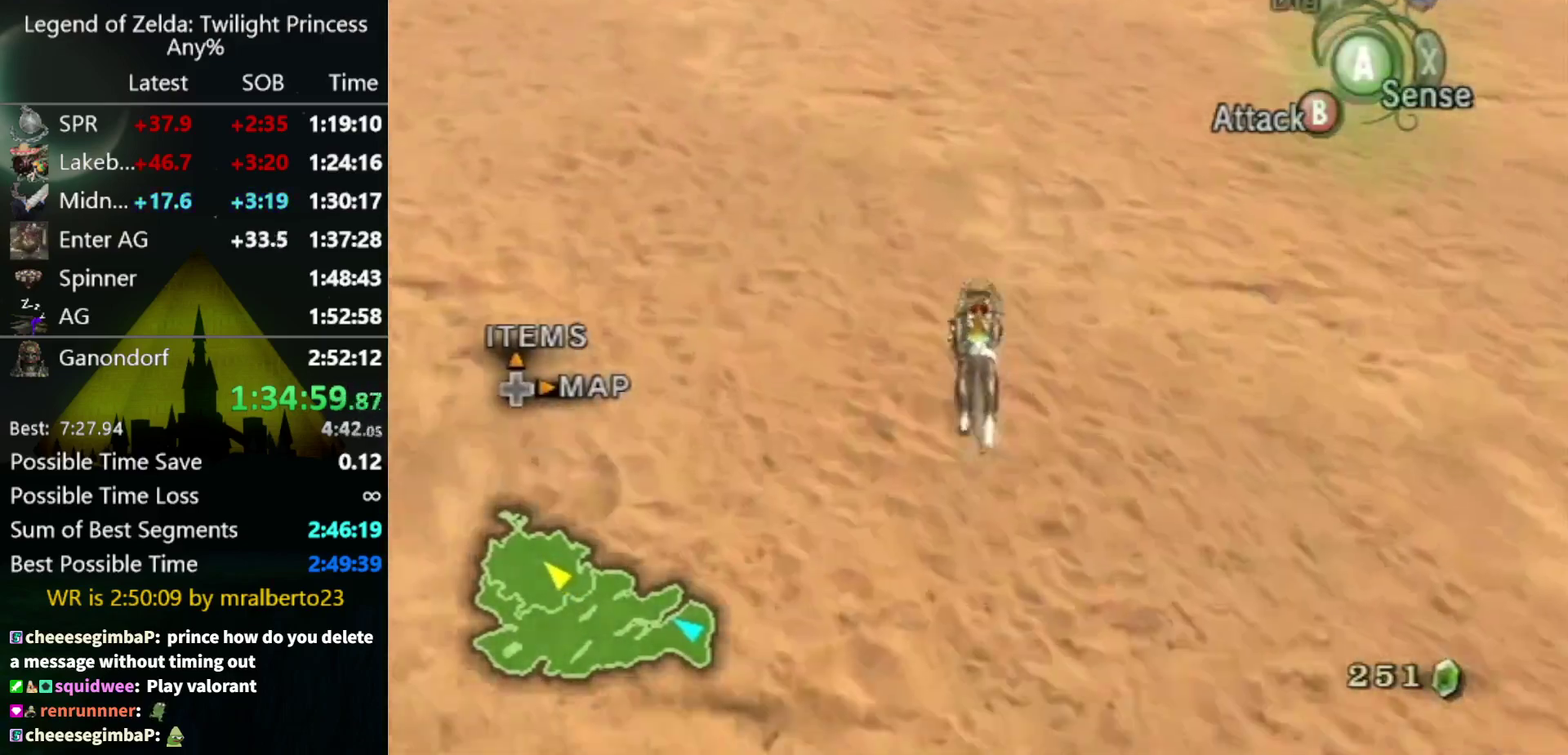
{"buttons": [], "left_stick": "up", "right_stick": "center", "events": [[67, "A", "down"], [167, "A", "up"], [233, "A", "down"], [300, "A", "up"], [400, "A", "down"], [467, "A", "up"]]}
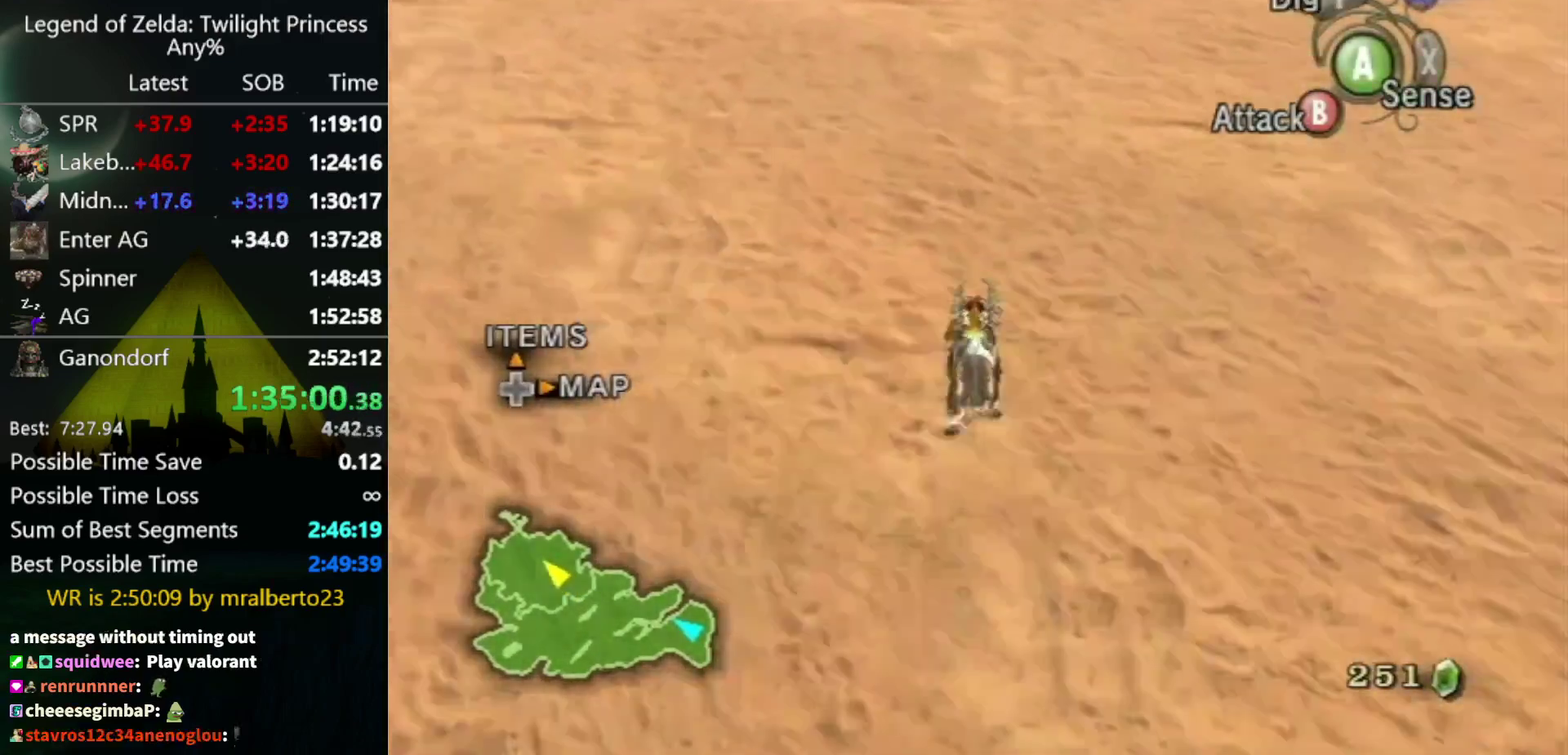
{"buttons": [], "left_stick": "up", "right_stick": "center", "events": []}
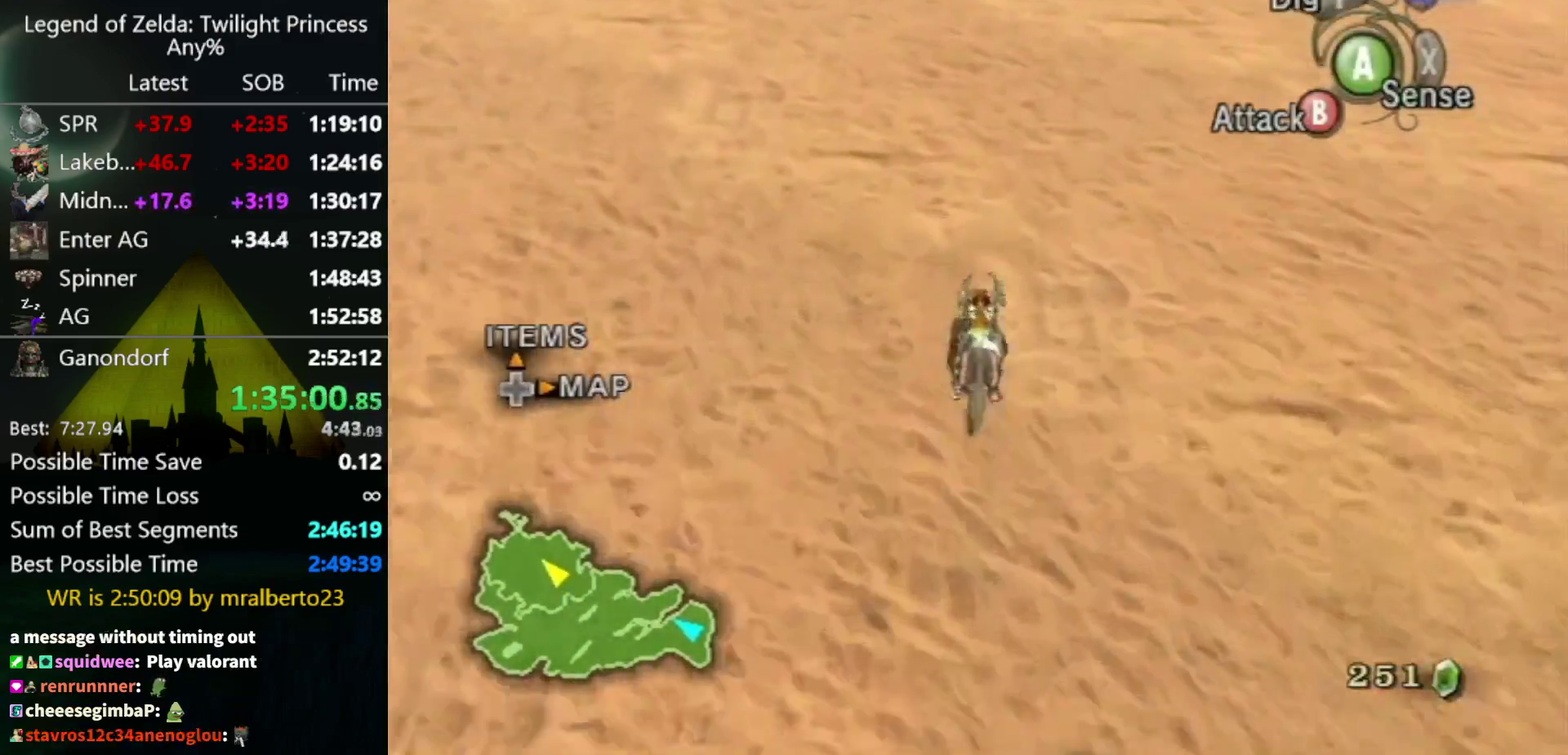
{"buttons": [], "left_stick": "up", "right_stick": "center", "events": [[67, "A", "down"], [133, "A", "up"], [200, "A", "down"], [300, "A", "up"], [400, "A", "down"], [500, "A", "up"]]}
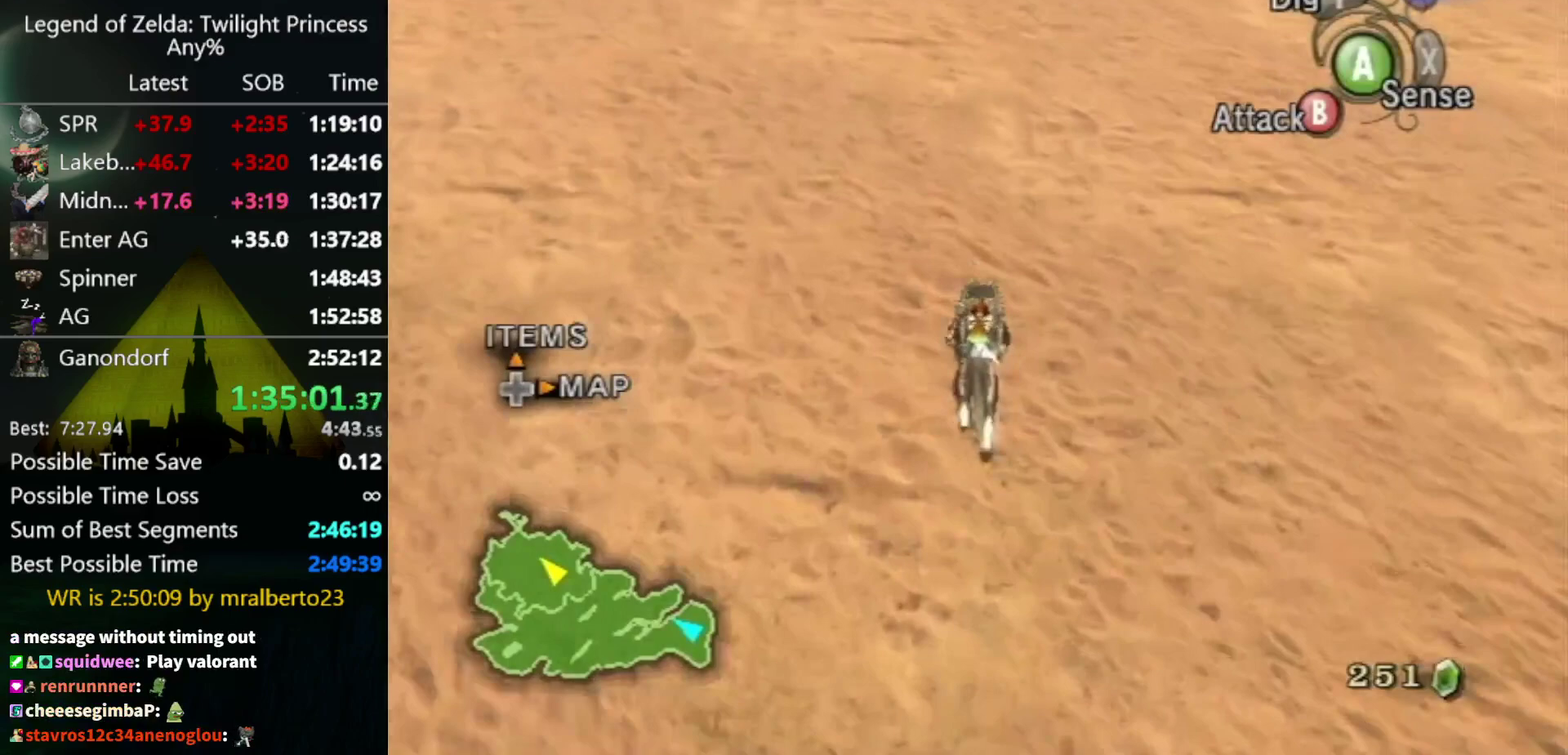
{"buttons": [], "left_stick": "up", "right_stick": "center", "events": [[67, "A", "down"], [133, "A", "up"], [233, "A", "down"], [300, "A", "up"], [367, "A", "down"], [467, "A", "up"]]}
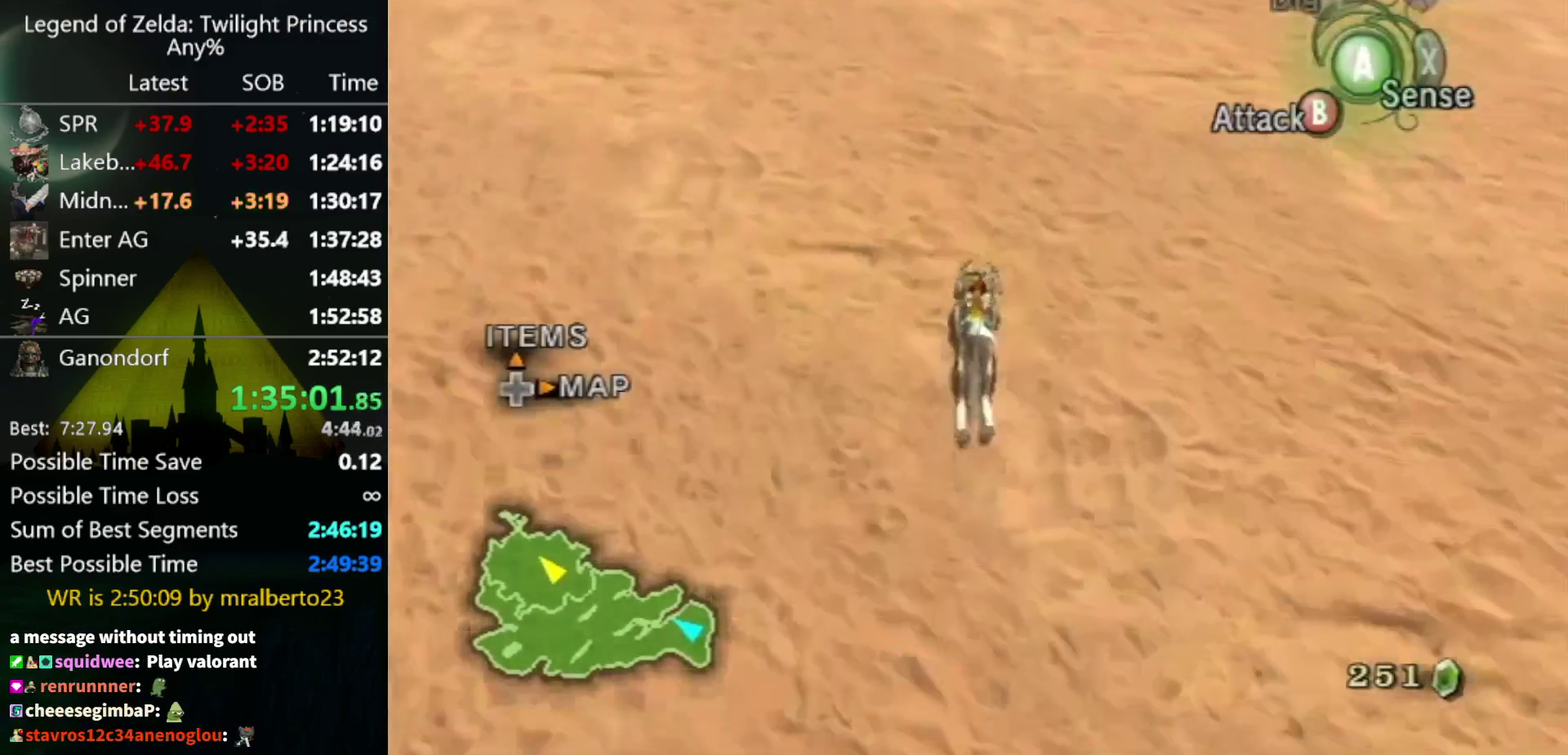
{"buttons": ["A"], "left_stick": "up", "right_stick": "center", "events": [[33, "A", "down"], [100, "A", "up"], [200, "A", "down"], [267, "A", "up"], [367, "A", "down"], [433, "A", "up"], [500, "A", "down"]]}
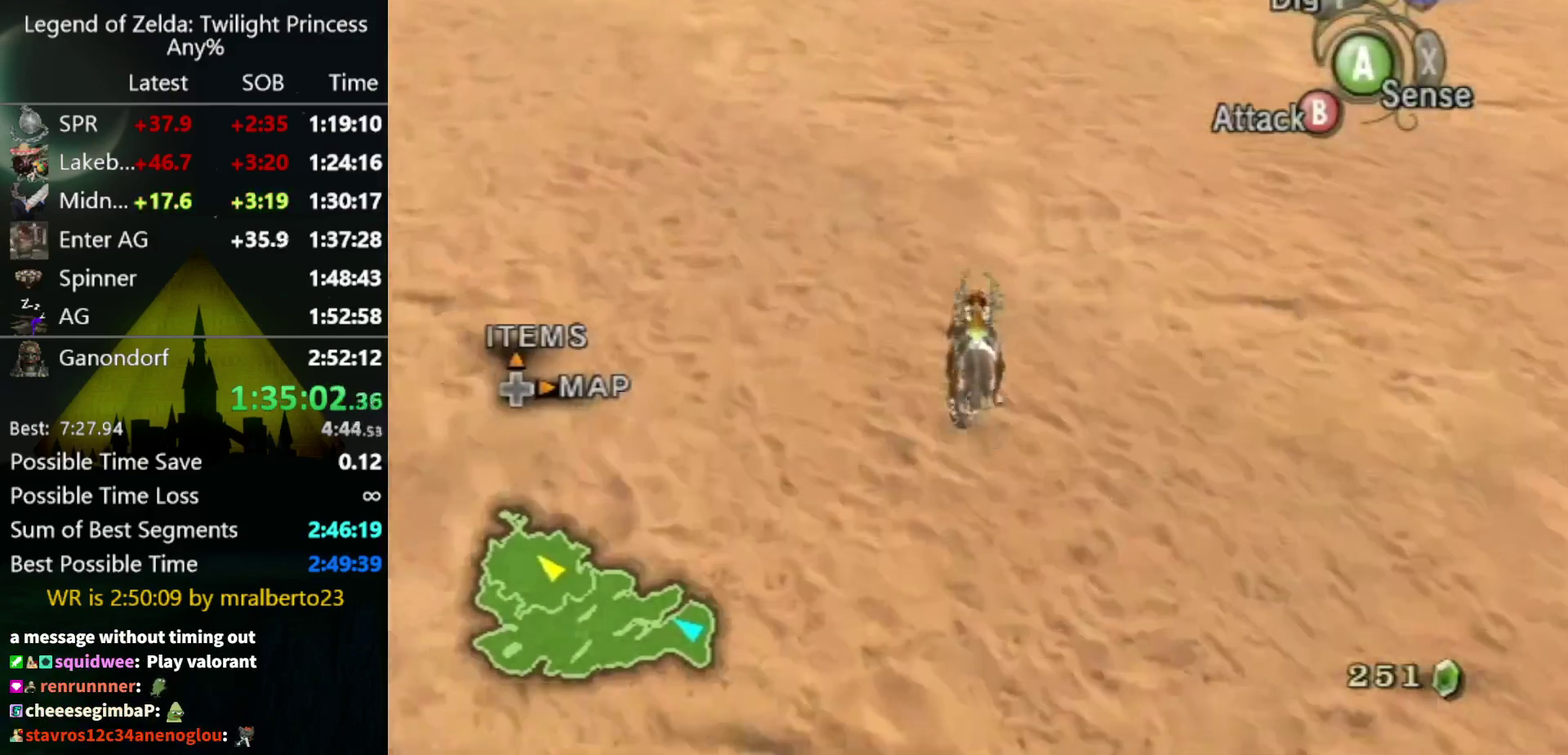
{"buttons": [], "left_stick": "up", "right_stick": "center", "events": [[67, "A", "up"], [167, "A", "down"], [233, "A", "up"]]}
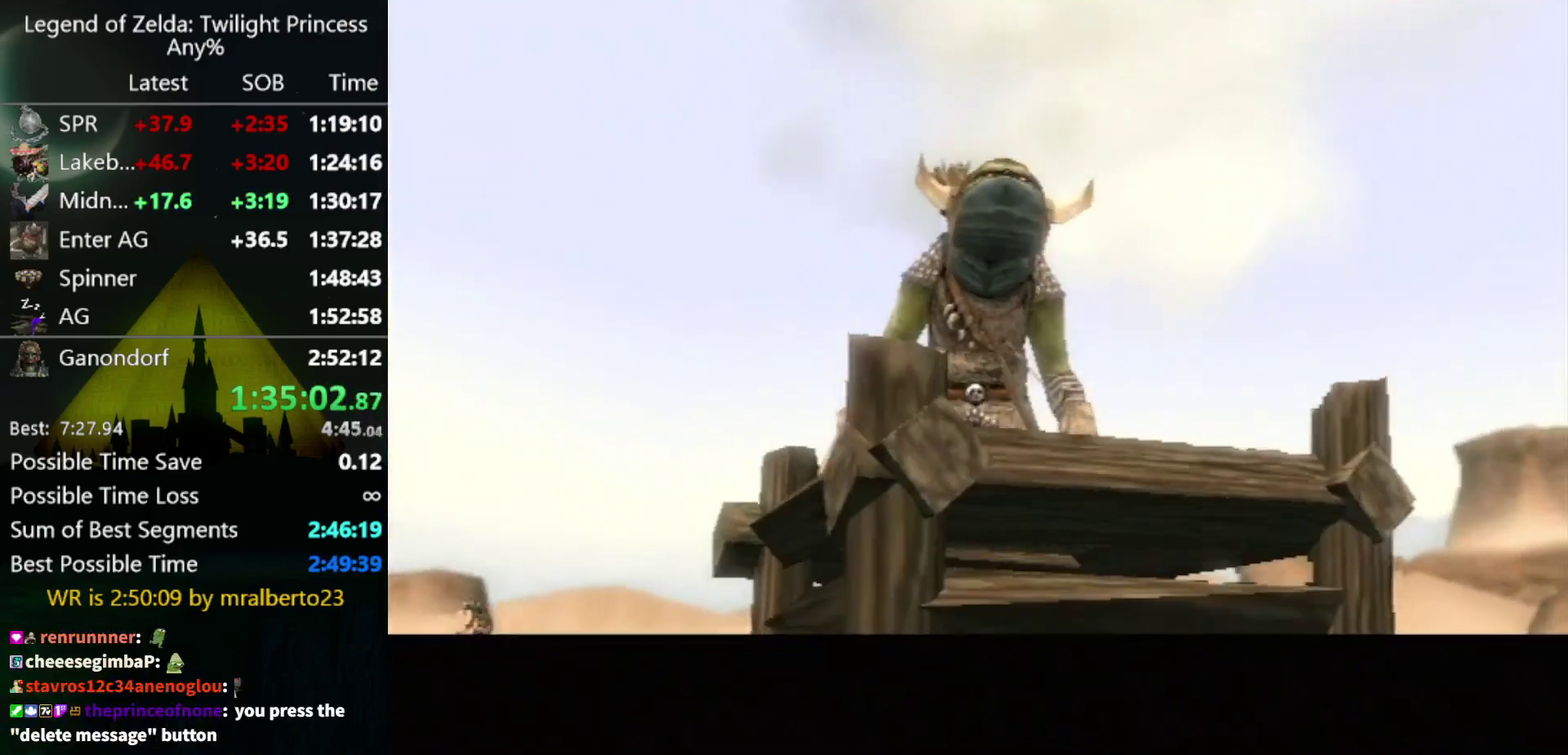
{"buttons": [], "left_stick": "center", "right_stick": "center", "events": [[267, "left_stick", "center"]]}
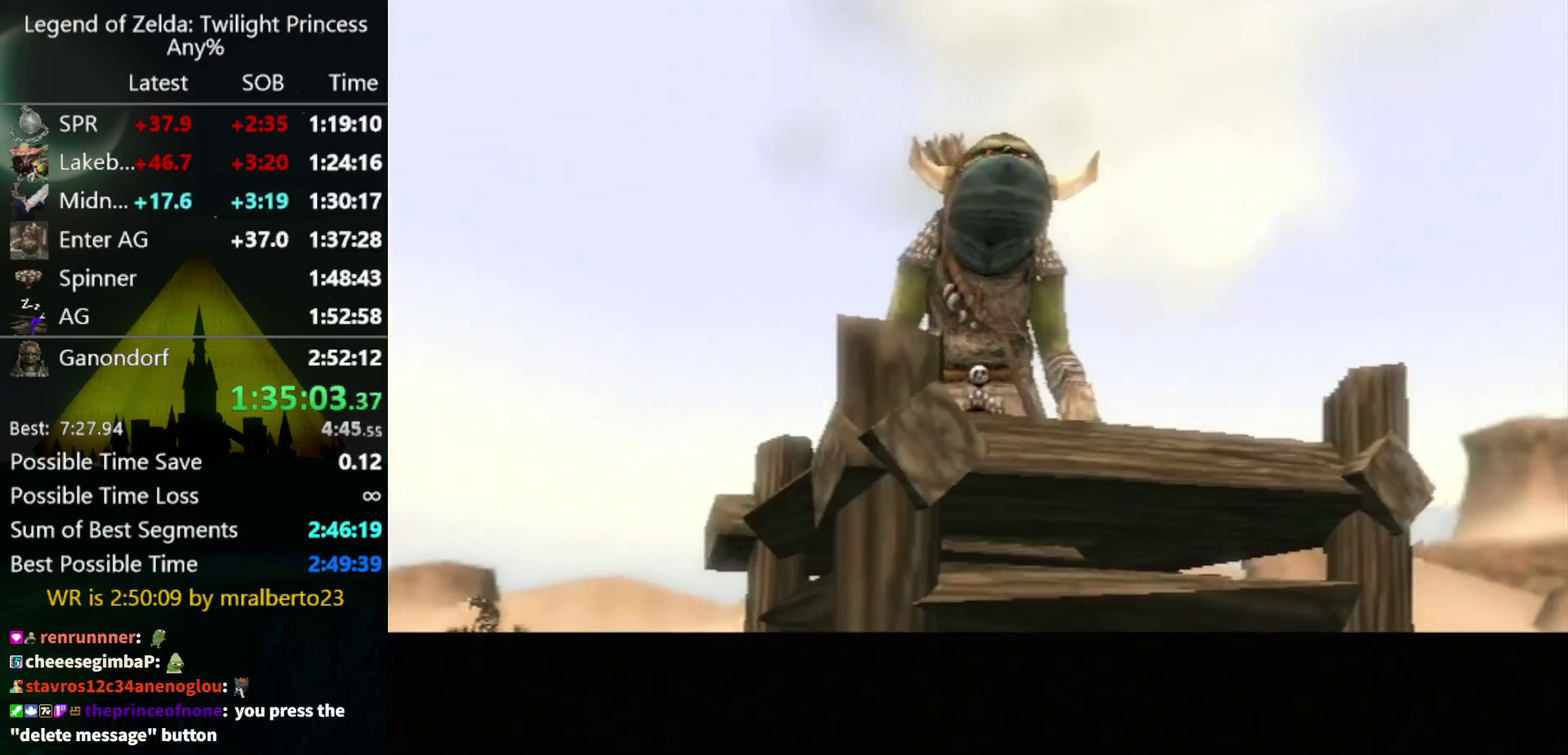
{"buttons": [], "left_stick": "center", "right_stick": "center", "events": []}
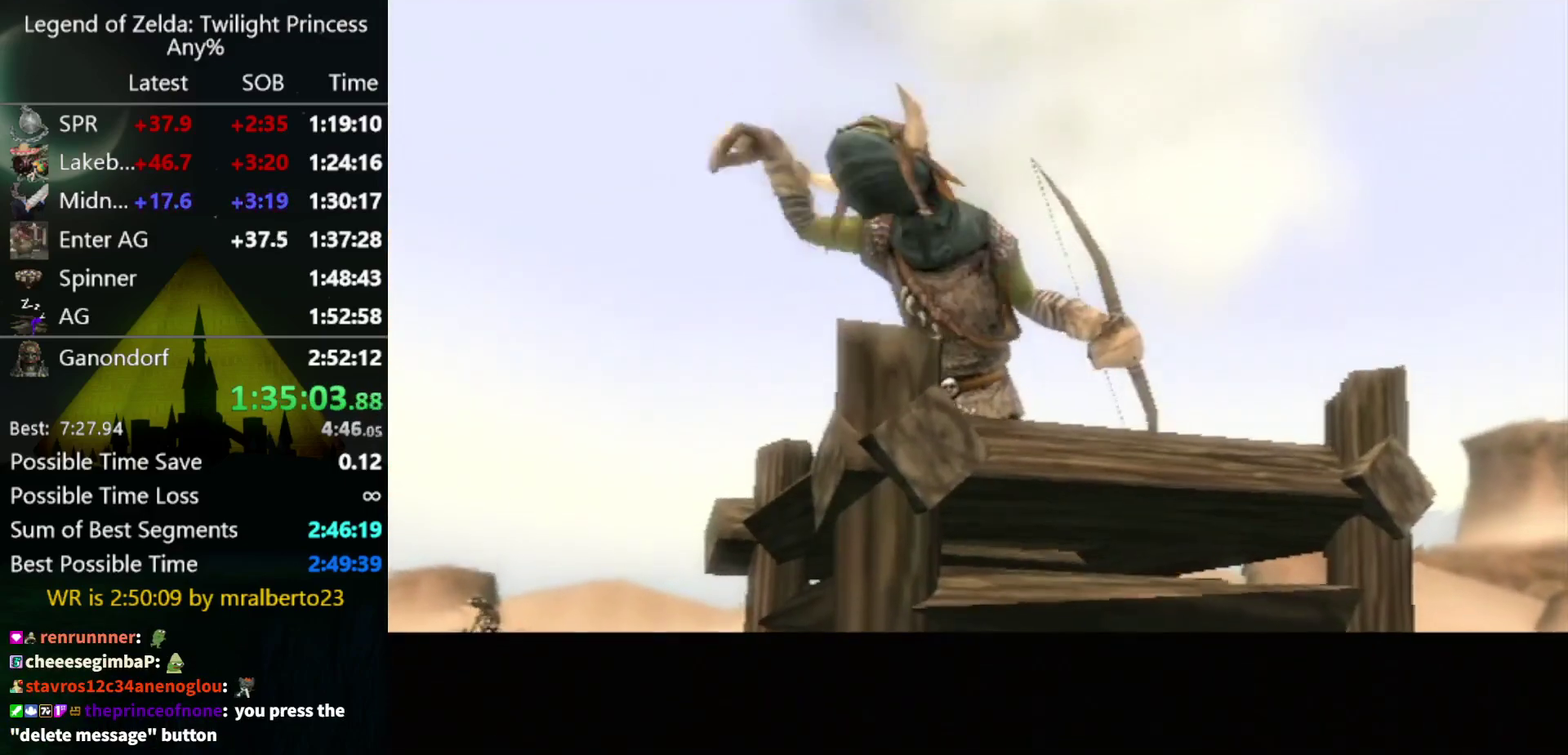
{"buttons": [], "left_stick": "center", "right_stick": "center", "events": []}
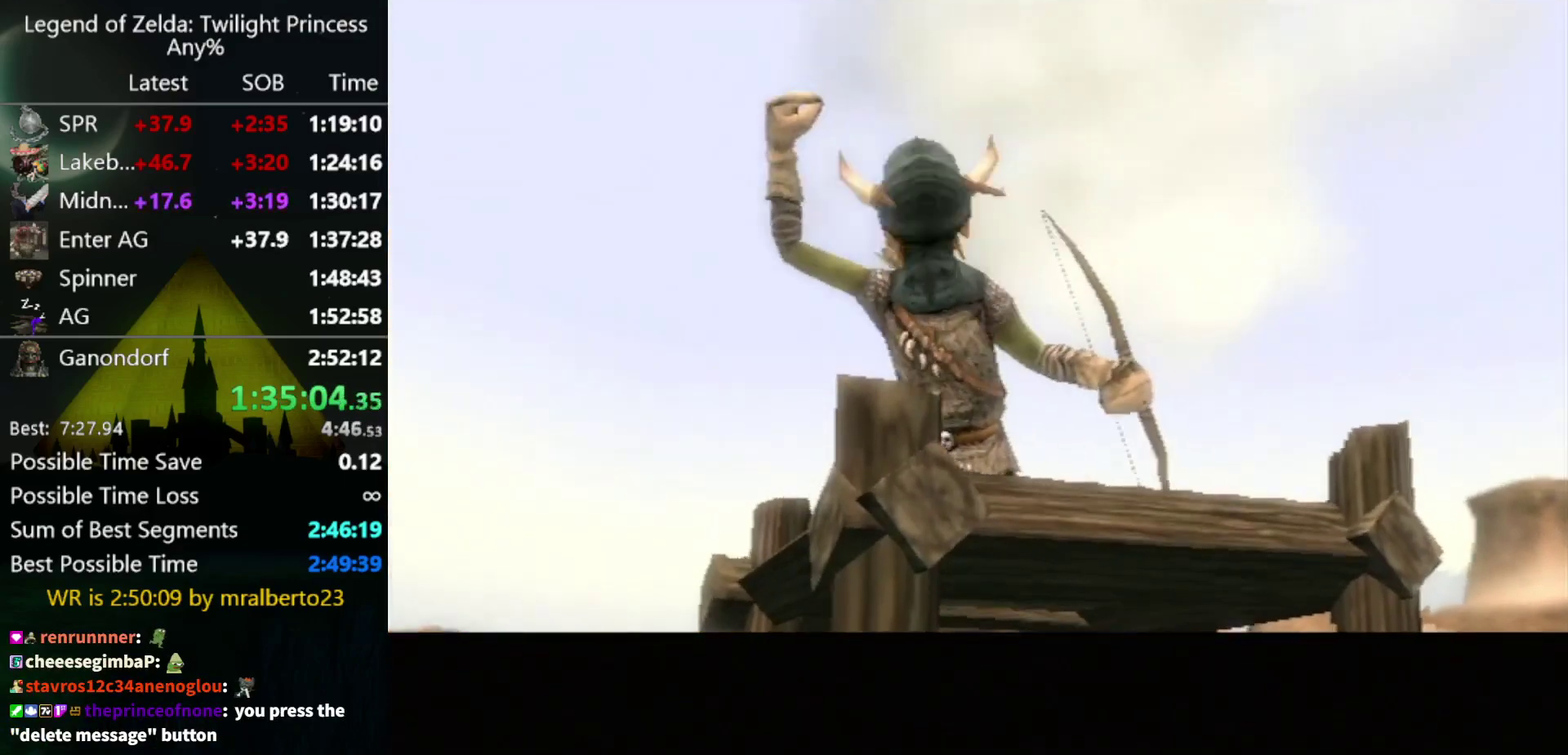
{"buttons": [], "left_stick": "center", "right_stick": "center", "events": []}
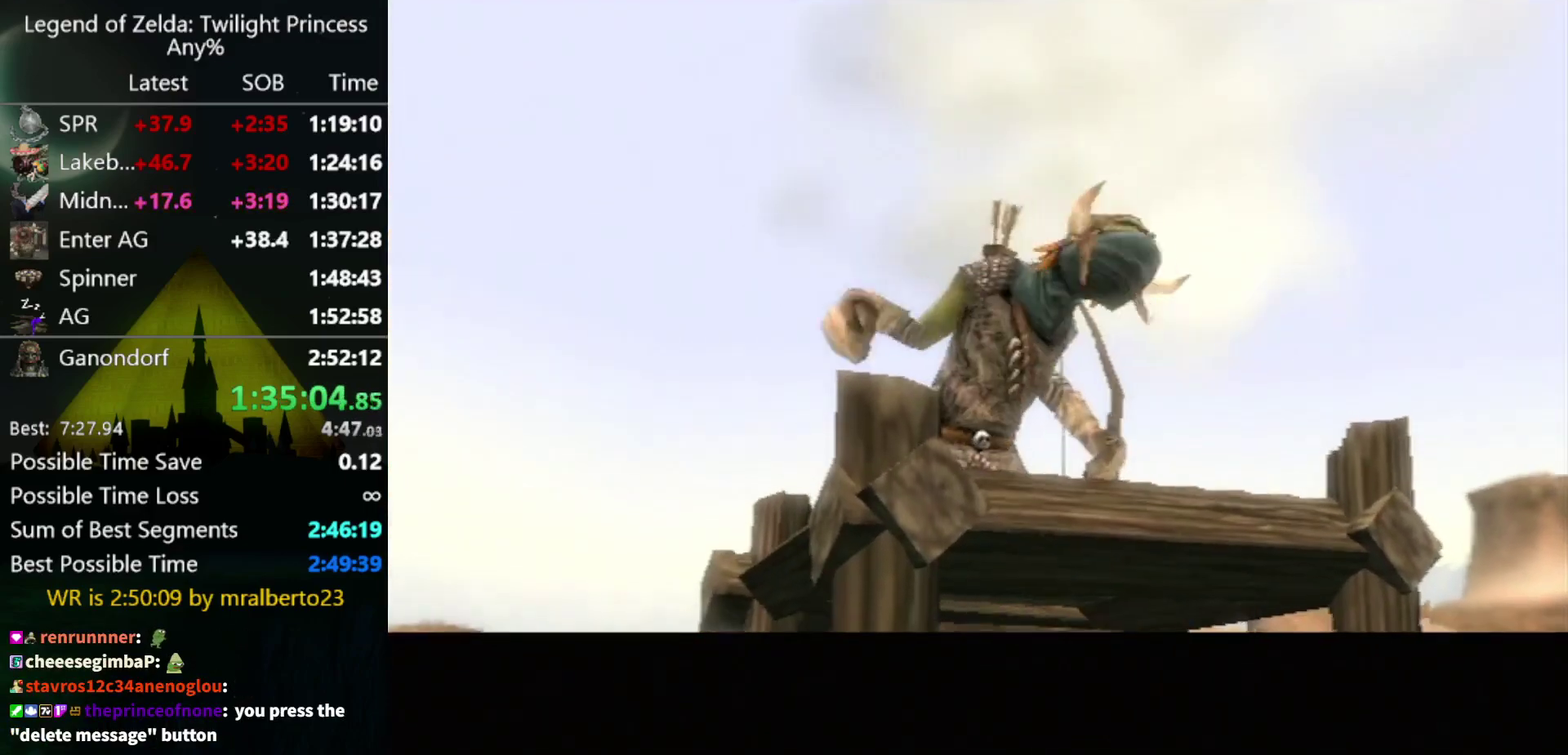
{"buttons": [], "left_stick": "center", "right_stick": "center", "events": []}